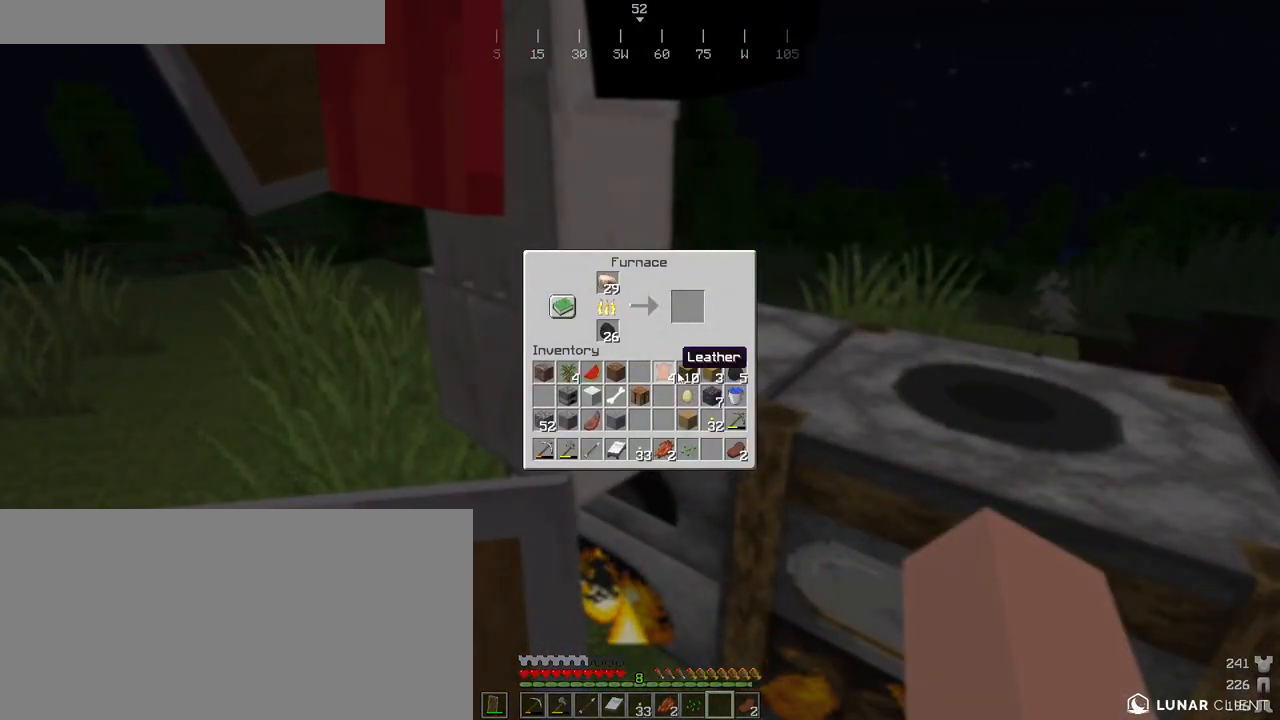
Gameplay with keyboard and mouse; each line is a JSON object with the keys and mouse buttons held at the frame after it. "events" lists presses ("down") and releases ("up") of "a", "ctrl", "d", "e", "f", "q", "r", "s", "shift", "space", "tab", "w", "mouse_left", "mouse_wheel", "mouse_right", "mouse_mb4" and "mouse_mb5" between this image and that frame as [ms after this image, input, new state], when the widget could be followed in between. "mouse_left", "mouse_wheel", "mouse_right", "mouse_mb4", "mouse_mb5" = the "left", "wheel", "right", "mb4", "mb5" buttons of the "mouse" list. No other keys are recorded. Fast repeated clicks can show as one long hold. "wheel" means that the mouse wheel is clicked or scrolled. Mouse movement is not recorded.
{"keys": ["shift"], "mouse": [], "events": []}
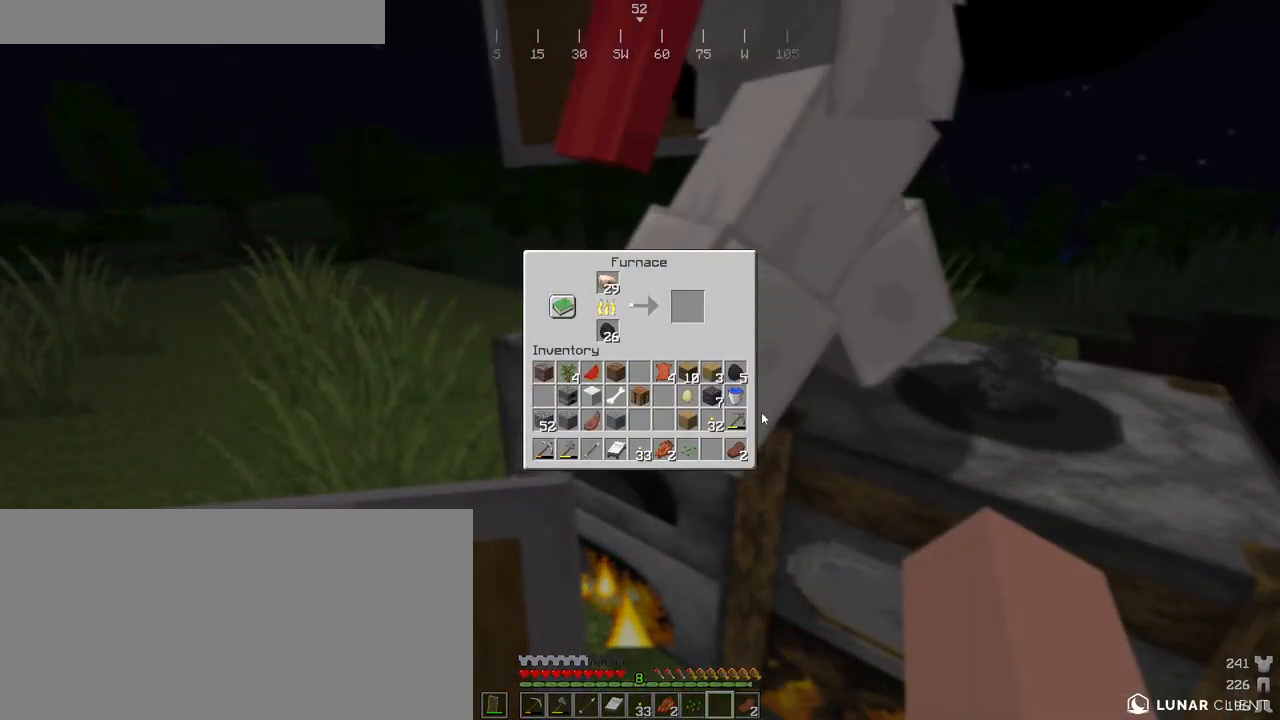
{"keys": ["shift"], "mouse": [], "events": []}
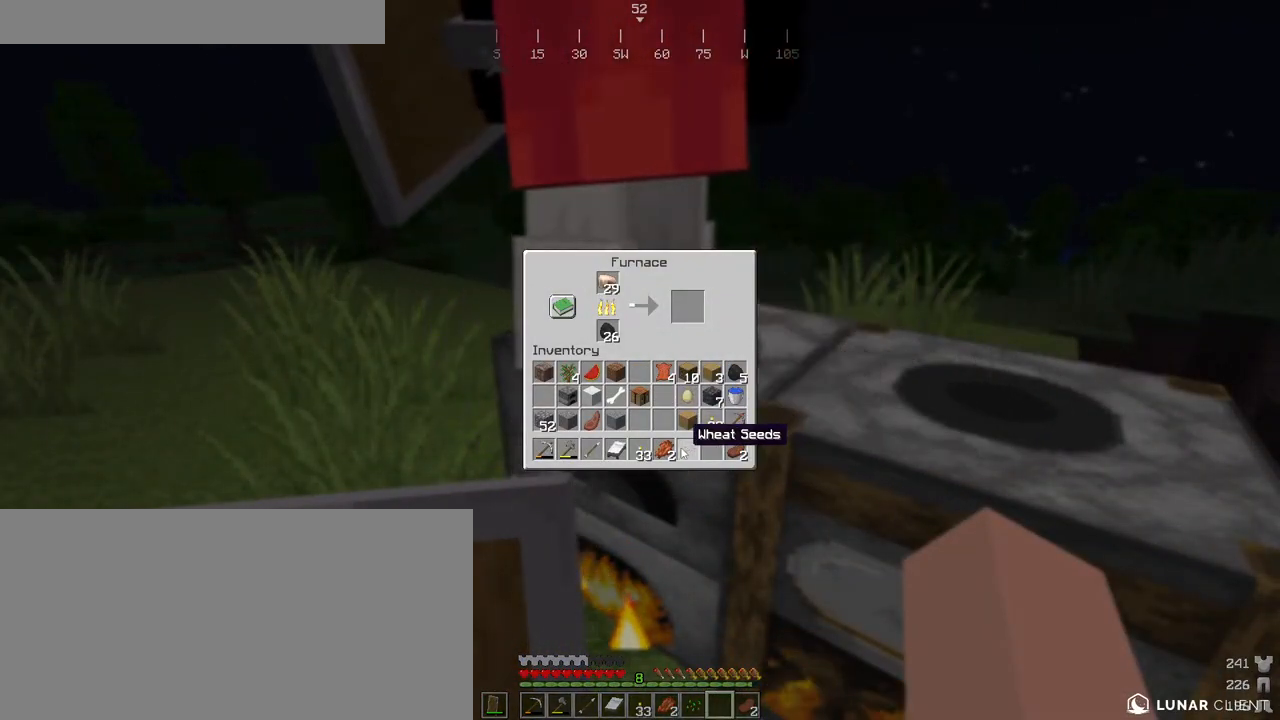
{"keys": ["shift"], "mouse": [], "events": [[83, "shift", "up"], [183, "e", "down"], [233, "e", "up"], [266, "e", "down"], [350, "e", "up"], [500, "shift", "down"]]}
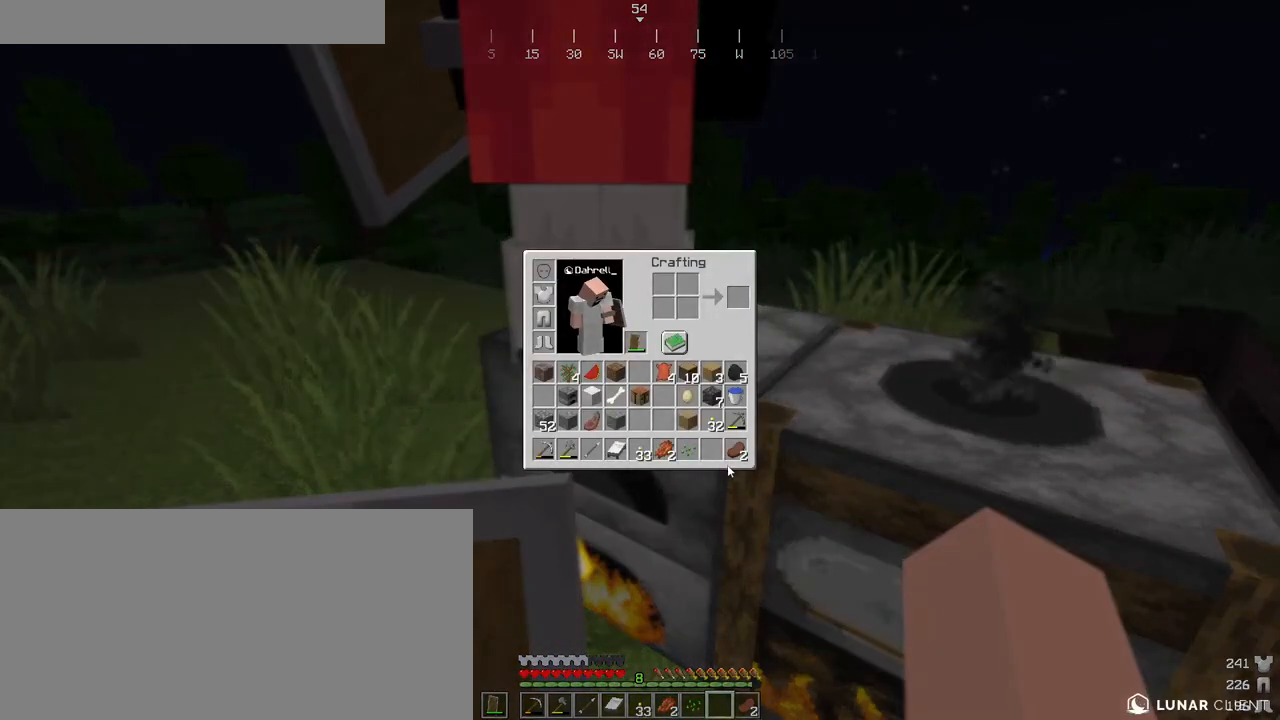
{"keys": ["shift"], "mouse": [], "events": [[166, "mouse_left", "down"], [216, "mouse_left", "up"], [300, "mouse_left", "down"], [366, "mouse_left", "up"]]}
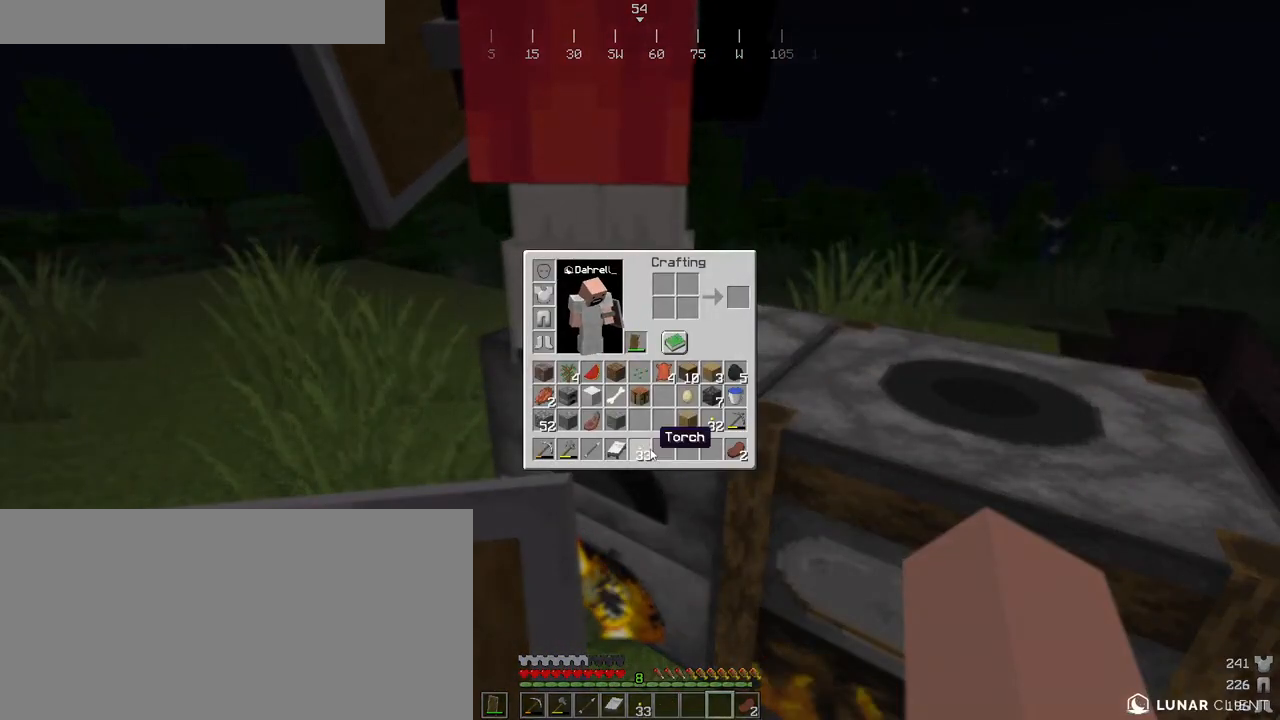
{"keys": [], "mouse": [], "events": [[66, "mouse_left", "down"], [133, "mouse_left", "up"], [400, "shift", "up"], [416, "e", "down"], [483, "e", "up"]]}
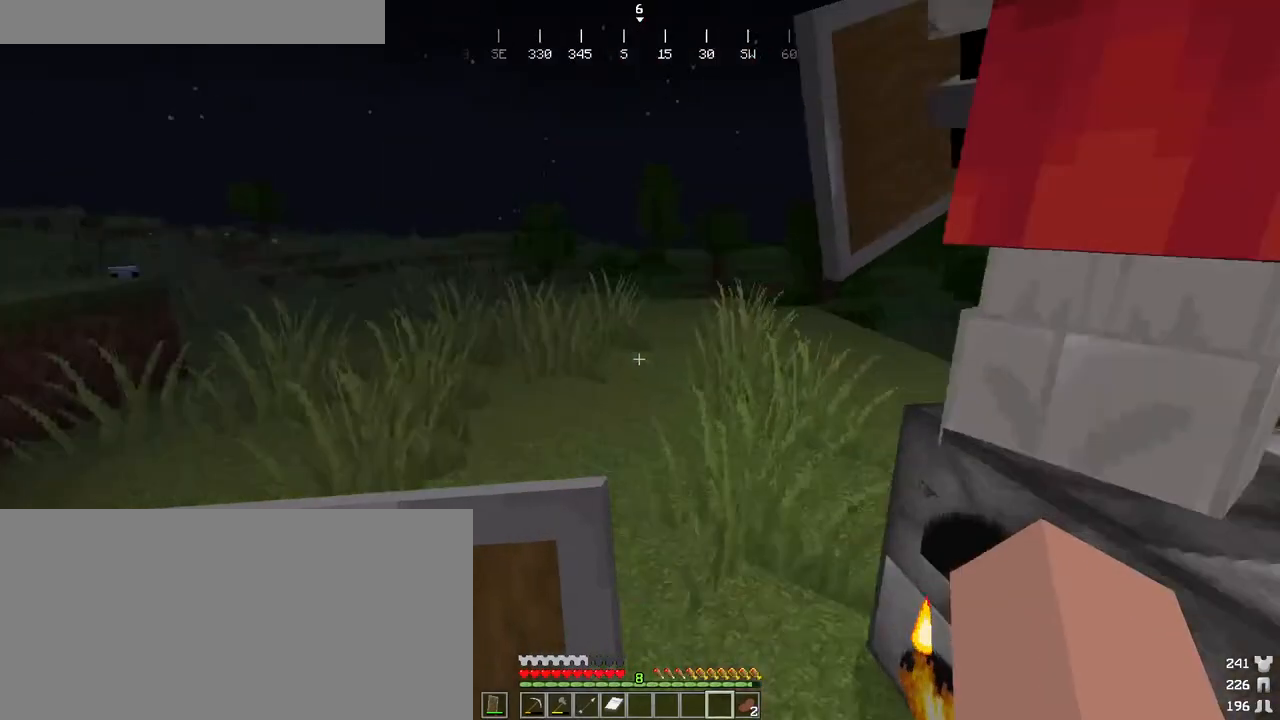
{"keys": ["w"], "mouse": [], "events": [[33, "a", "down"], [150, "mouse_wheel", "down"], [150, "w", "down"], [233, "ctrl", "down"], [233, "mouse_wheel", "up"], [350, "a", "up"], [483, "ctrl", "up"]]}
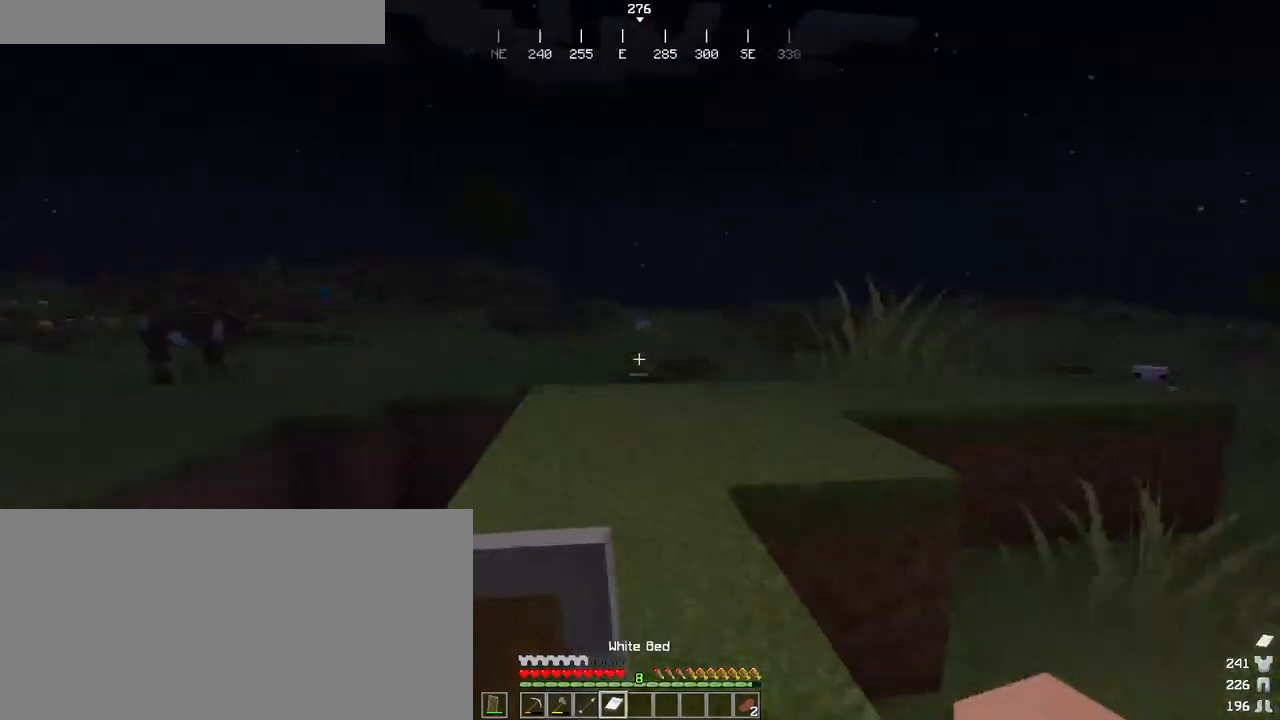
{"keys": ["d", "w"], "mouse": [], "events": [[50, "w", "up"], [116, "space", "down"], [183, "w", "down"], [333, "space", "up"], [500, "d", "down"]]}
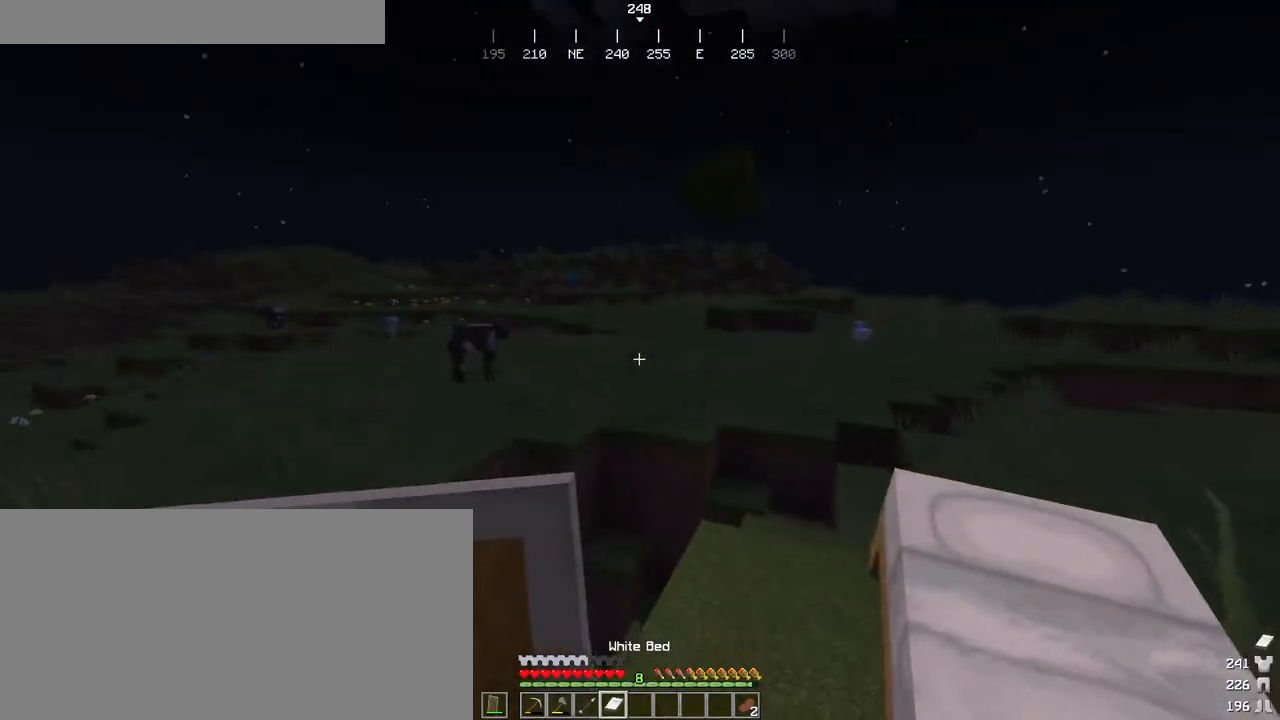
{"keys": [], "mouse": [], "events": [[150, "d", "up"], [150, "w", "up"]]}
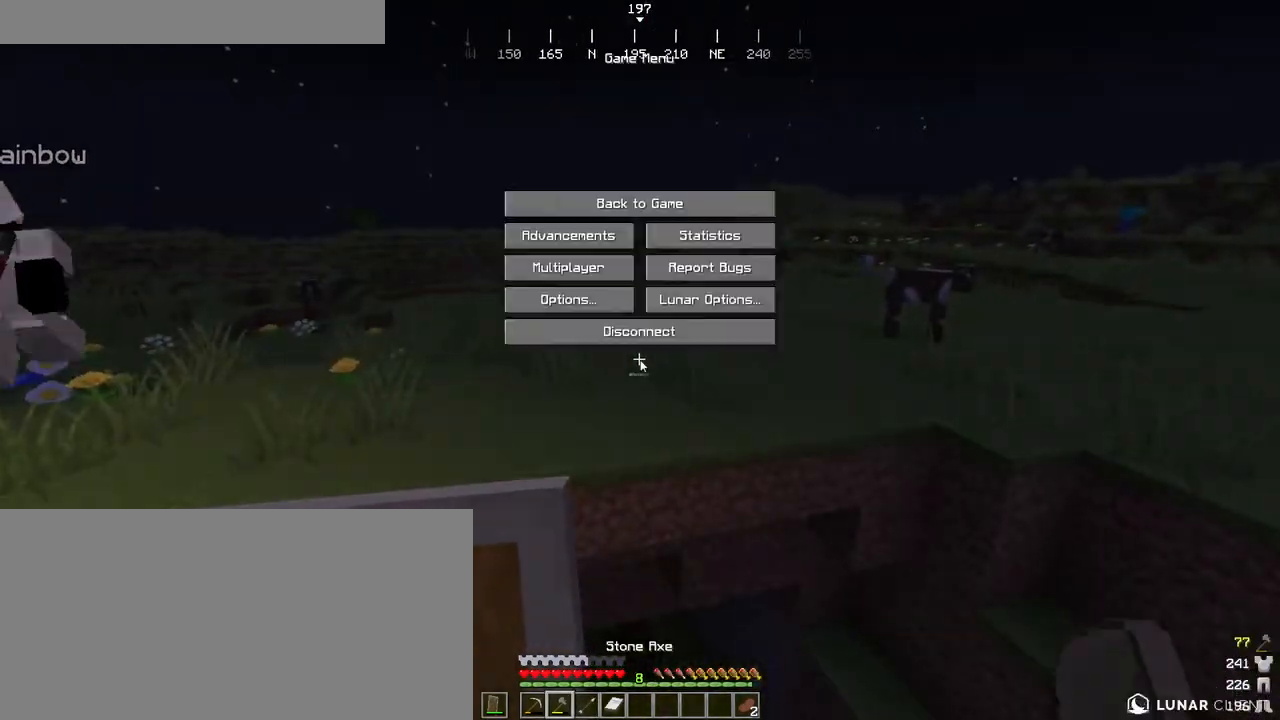
{"keys": [], "mouse": ["left"], "events": [[316, "mouse_left", "down"], [383, "mouse_left", "up"], [500, "mouse_left", "down"]]}
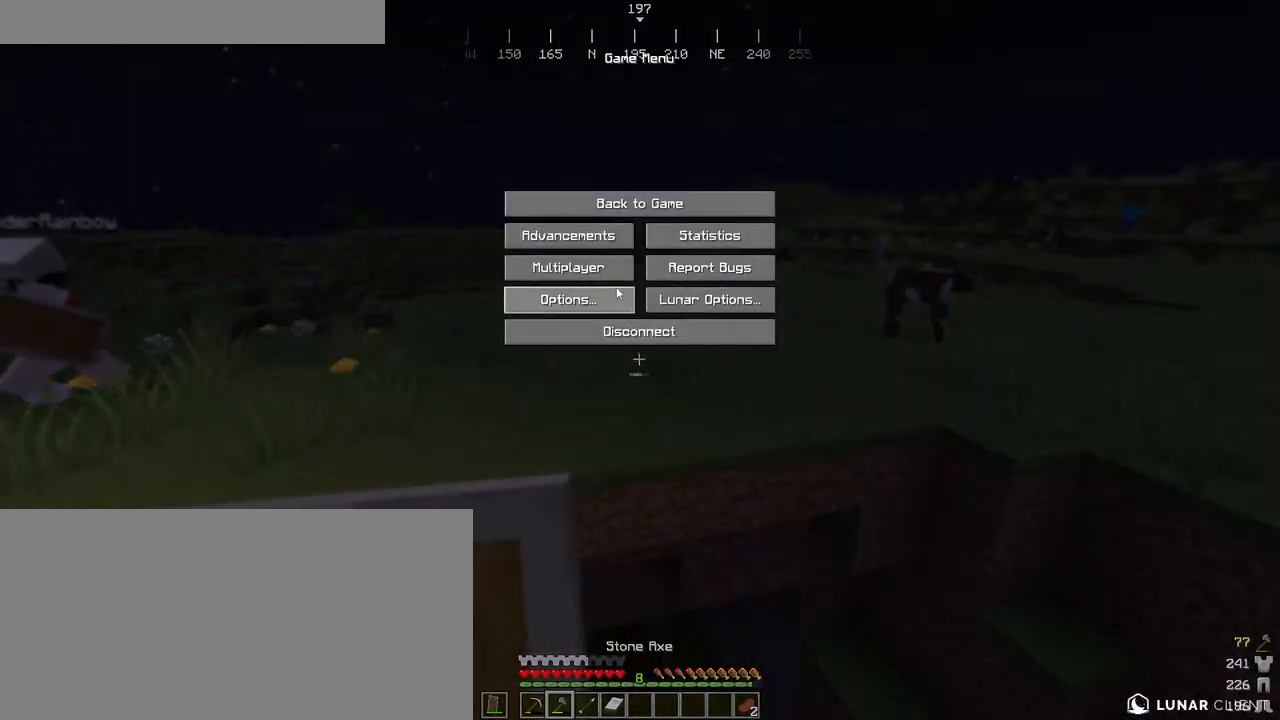
{"keys": [], "mouse": [], "events": [[83, "mouse_left", "up"], [333, "mouse_left", "down"], [433, "mouse_left", "up"]]}
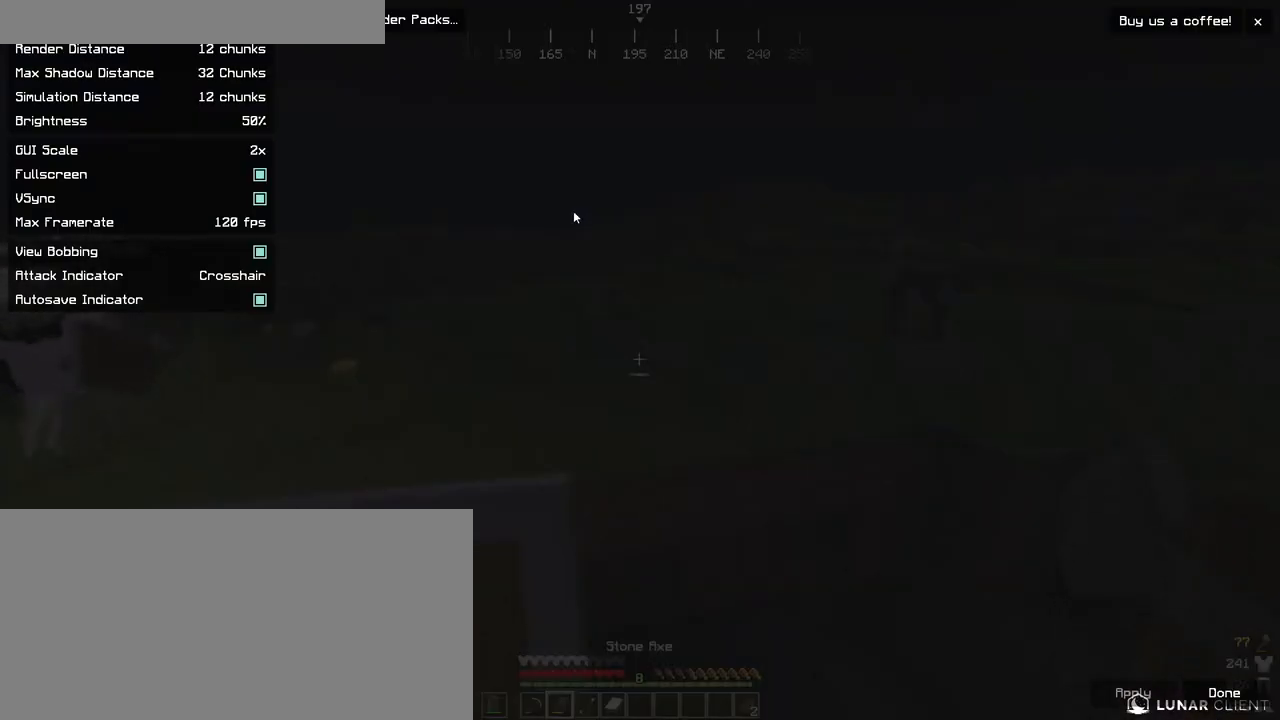
{"keys": [], "mouse": [], "events": []}
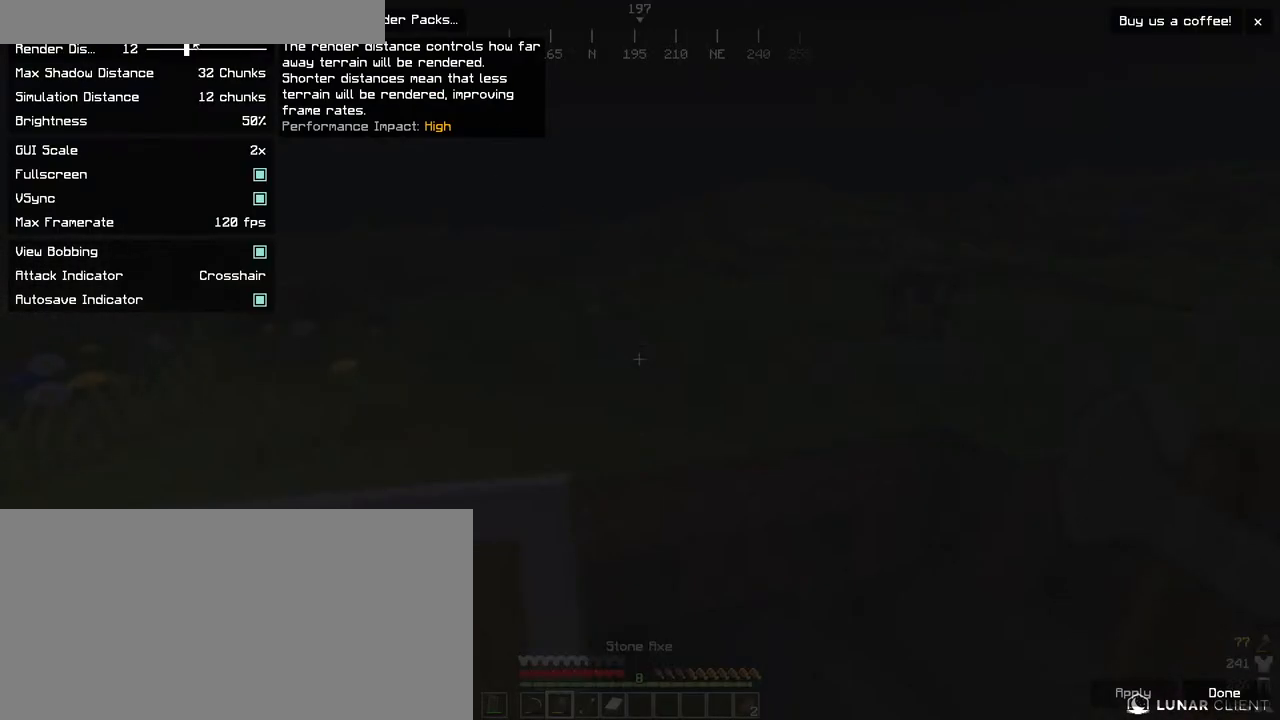
{"keys": [], "mouse": [], "events": [[183, "mouse_left", "down"], [300, "mouse_left", "up"]]}
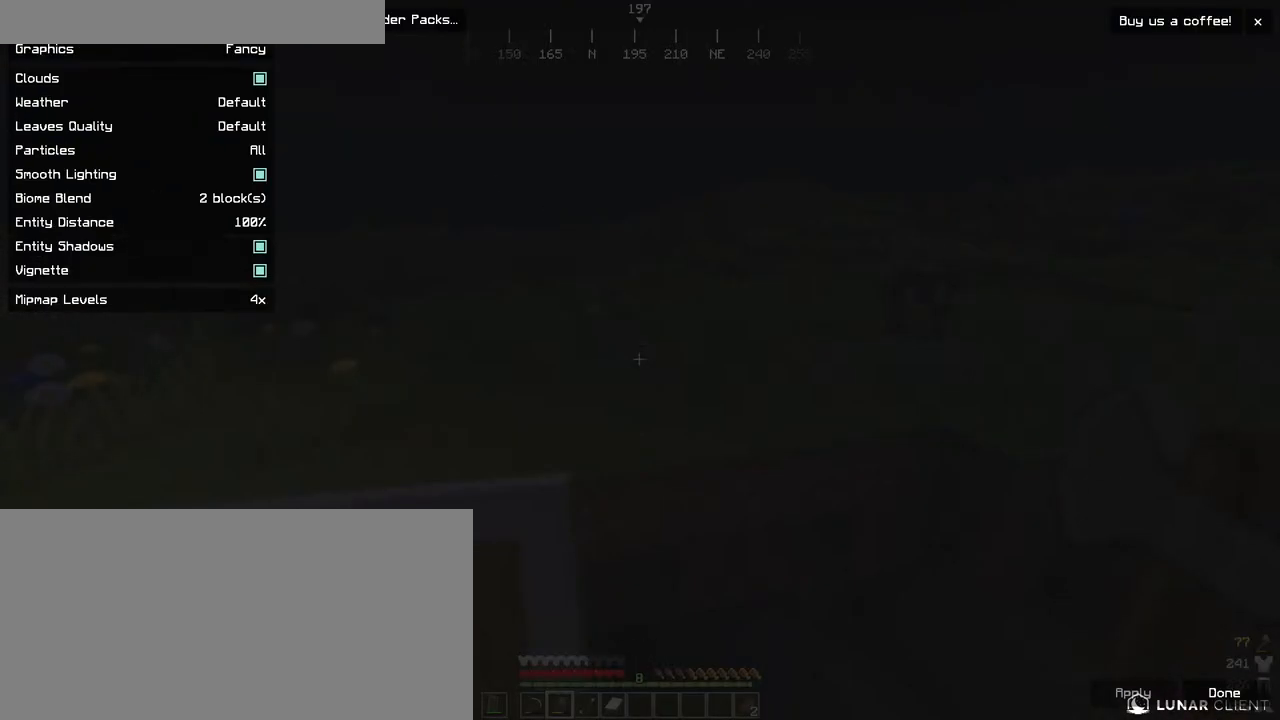
{"keys": [], "mouse": [], "events": [[50, "mouse_left", "down"], [116, "mouse_left", "up"]]}
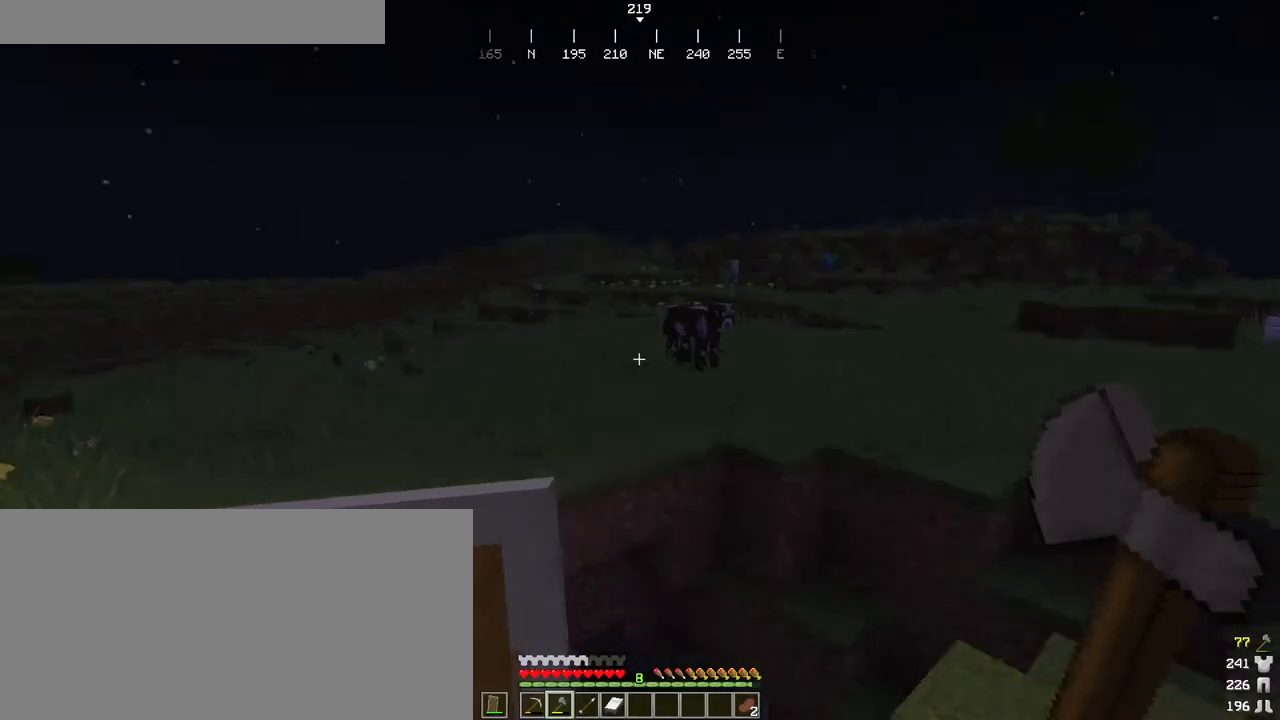
{"keys": [], "mouse": [], "events": []}
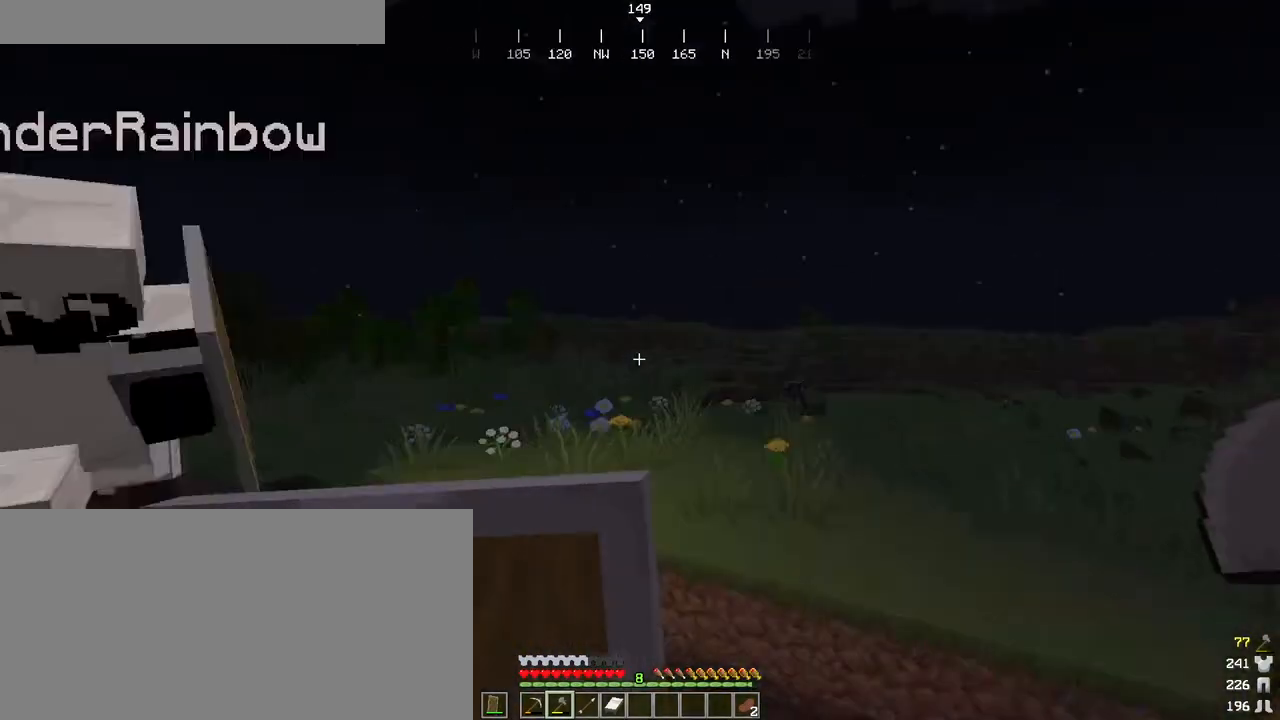
{"keys": [], "mouse": [], "events": []}
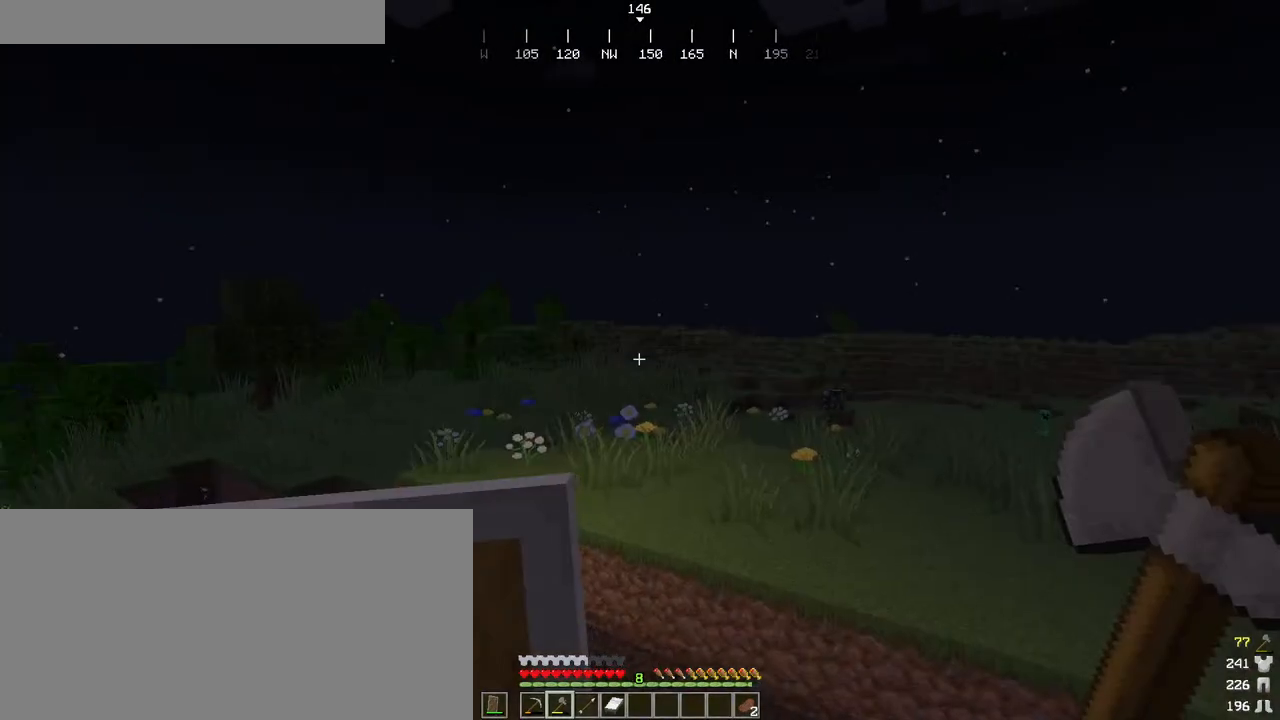
{"keys": [], "mouse": [], "events": [[433, "mouse_left", "down"], [483, "mouse_left", "up"]]}
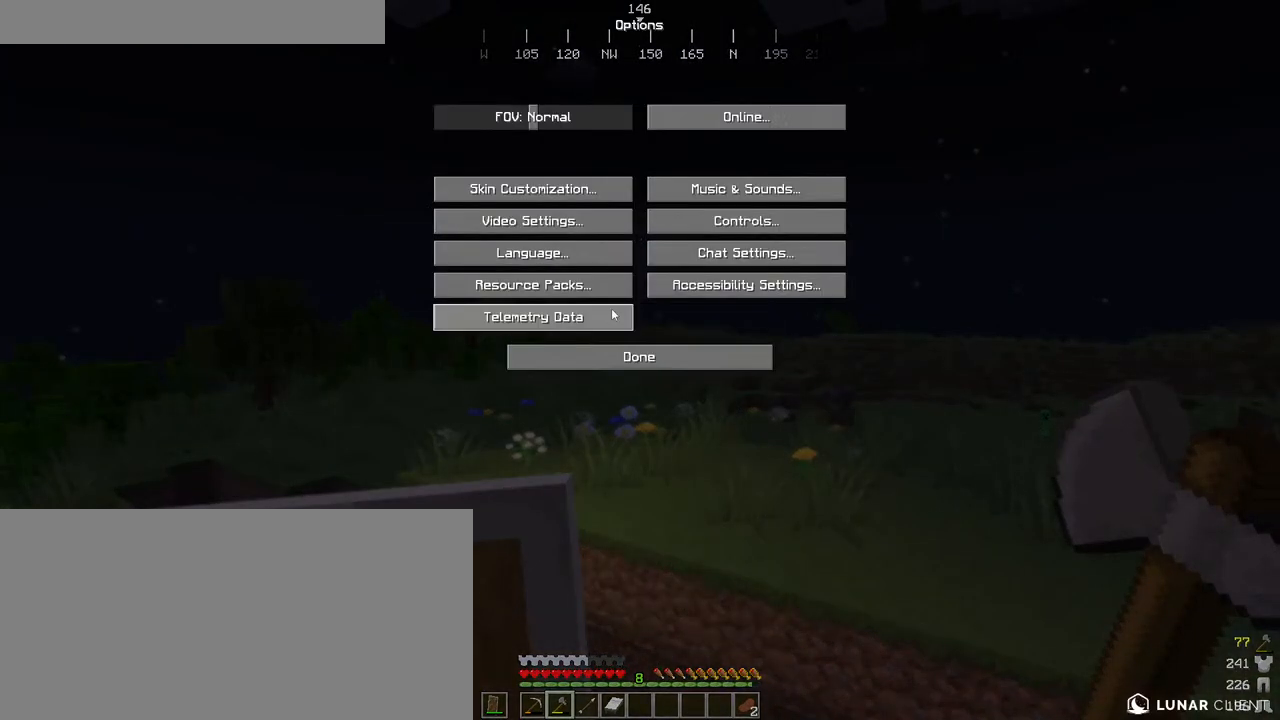
{"keys": [], "mouse": [], "events": []}
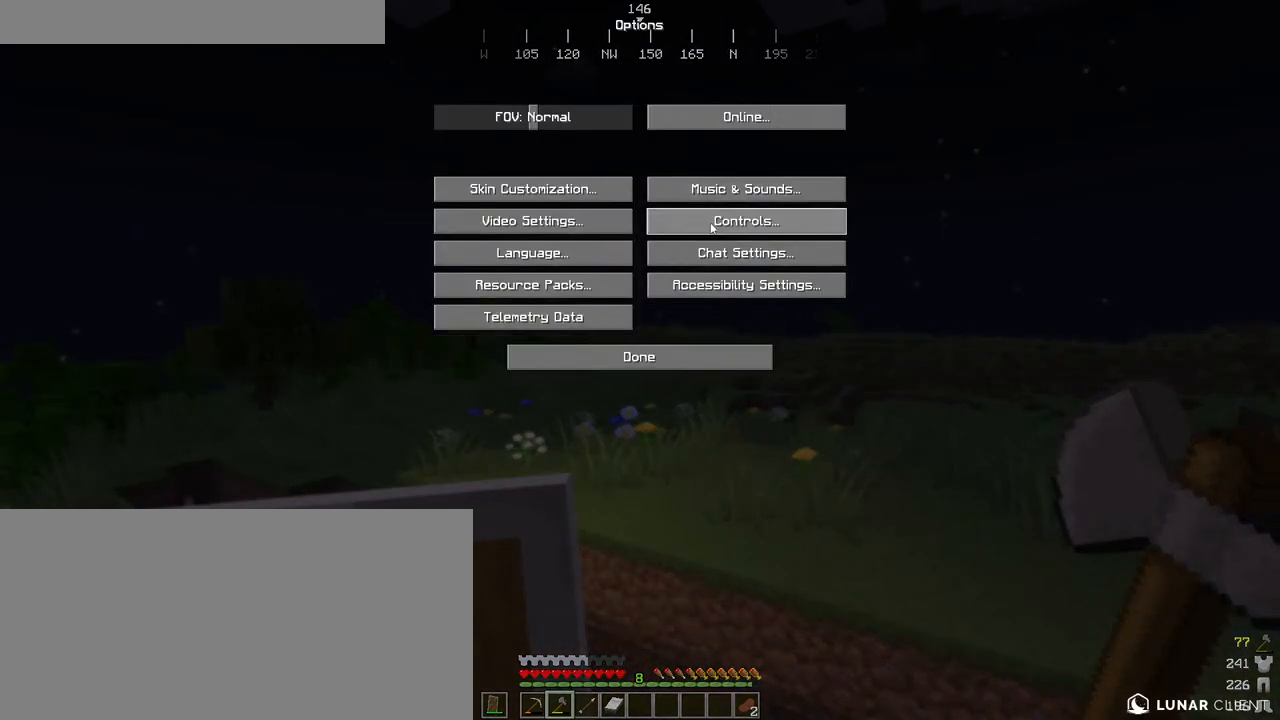
{"keys": [], "mouse": [], "events": [[66, "mouse_left", "down"], [133, "mouse_left", "up"]]}
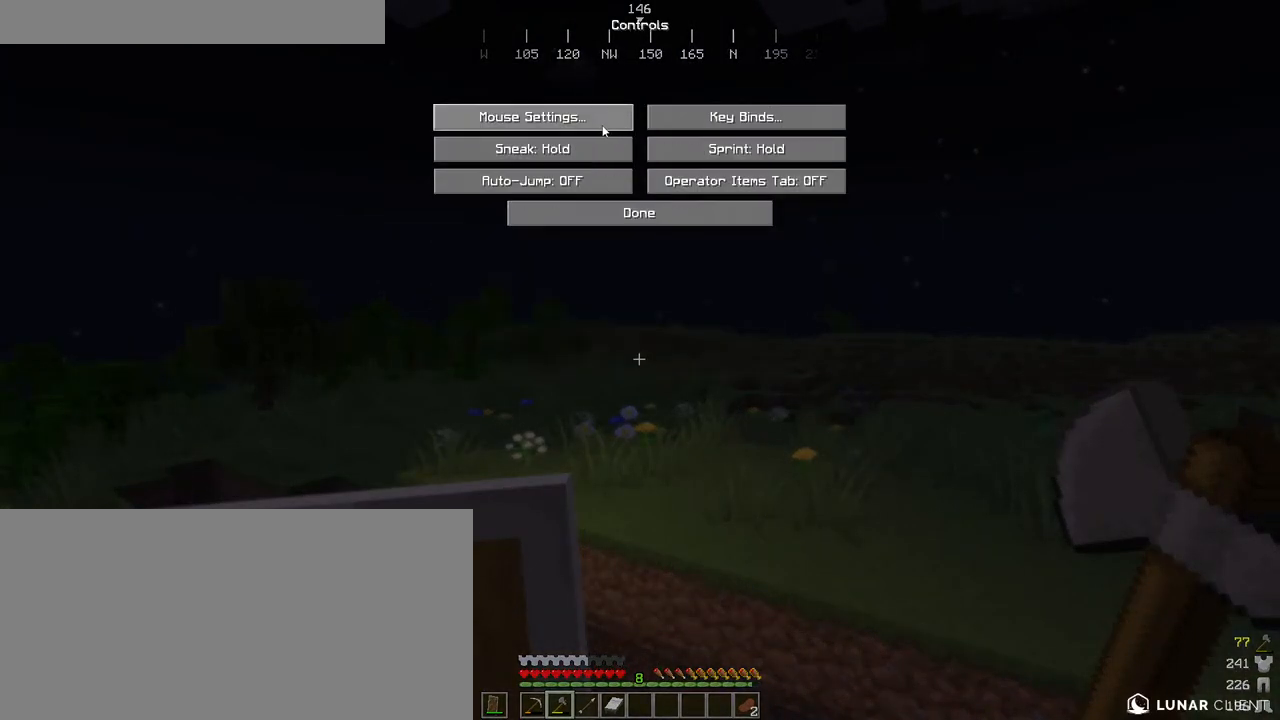
{"keys": [], "mouse": [], "events": [[316, "mouse_left", "down"], [383, "mouse_left", "up"]]}
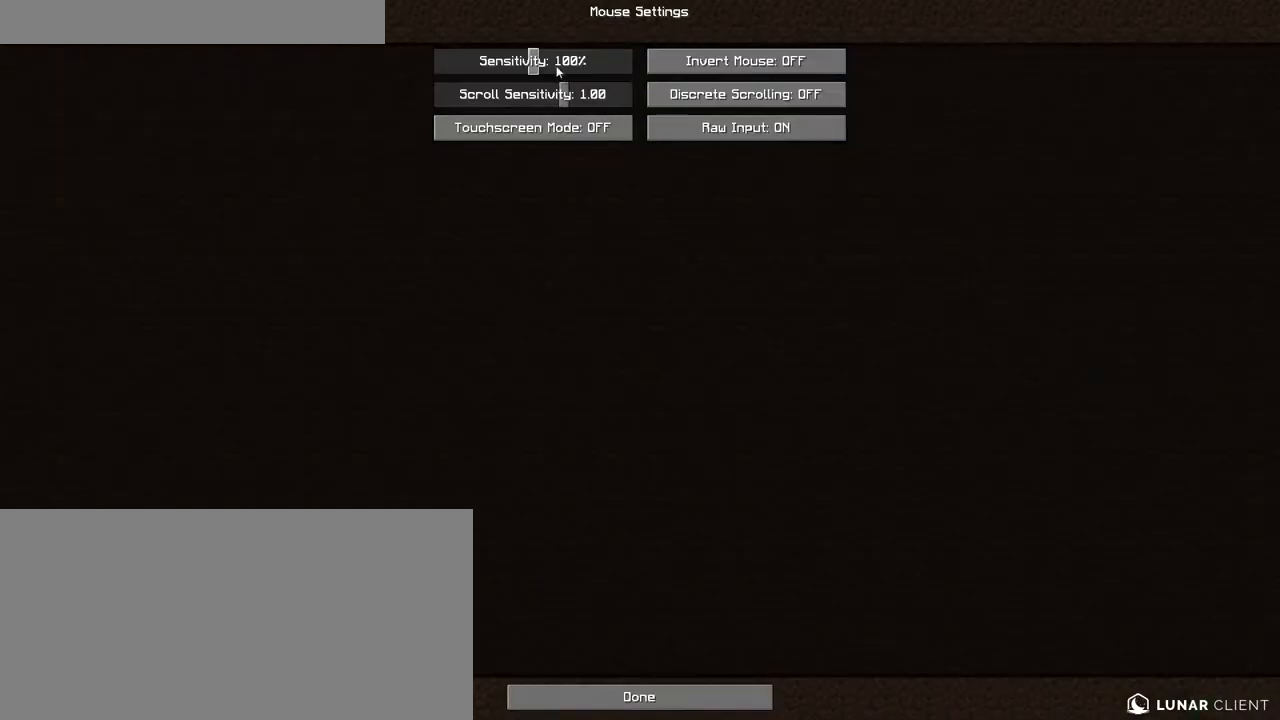
{"keys": [], "mouse": ["left"], "events": [[316, "mouse_left", "down"]]}
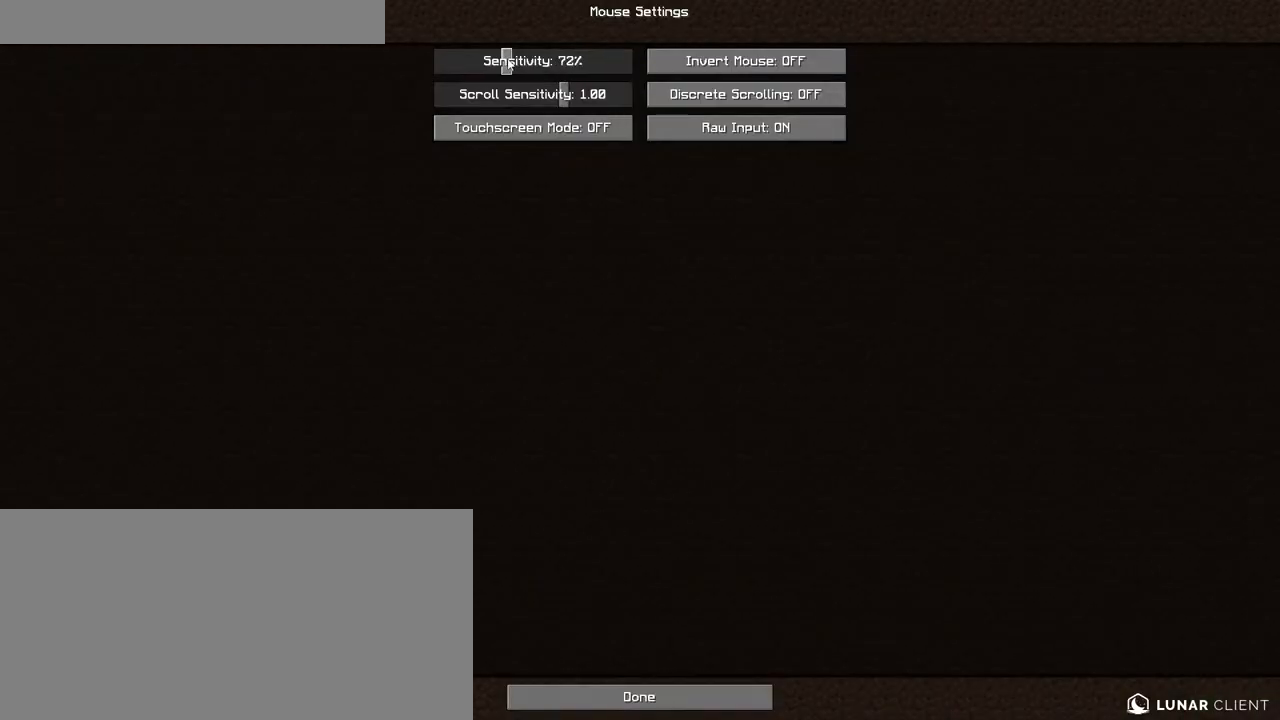
{"keys": [], "mouse": ["left"], "events": []}
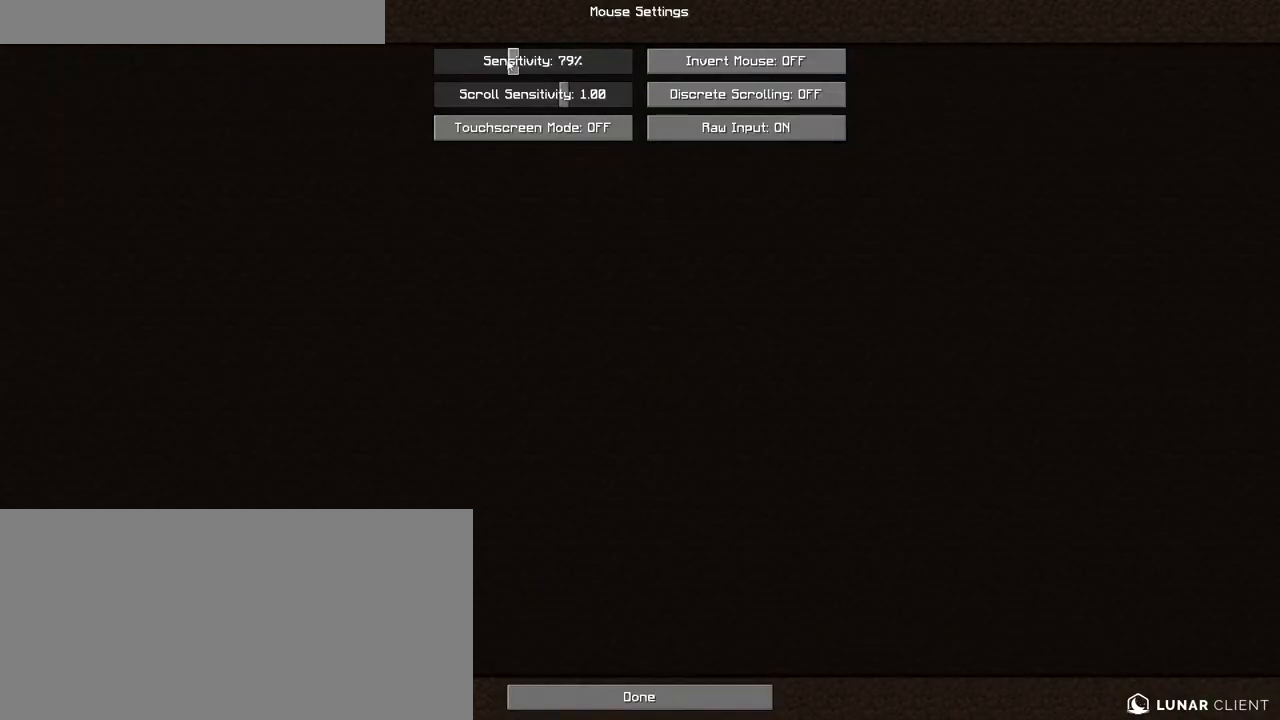
{"keys": [], "mouse": ["left"], "events": []}
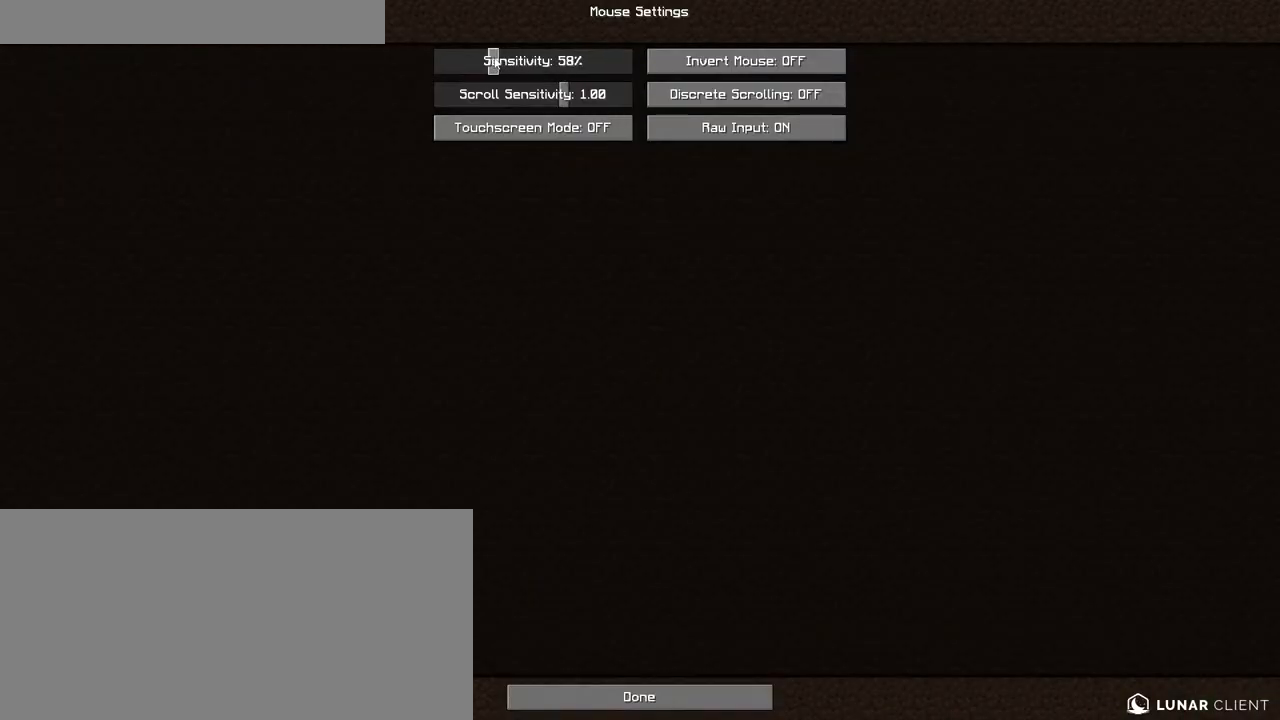
{"keys": [], "mouse": [], "events": [[400, "mouse_left", "up"]]}
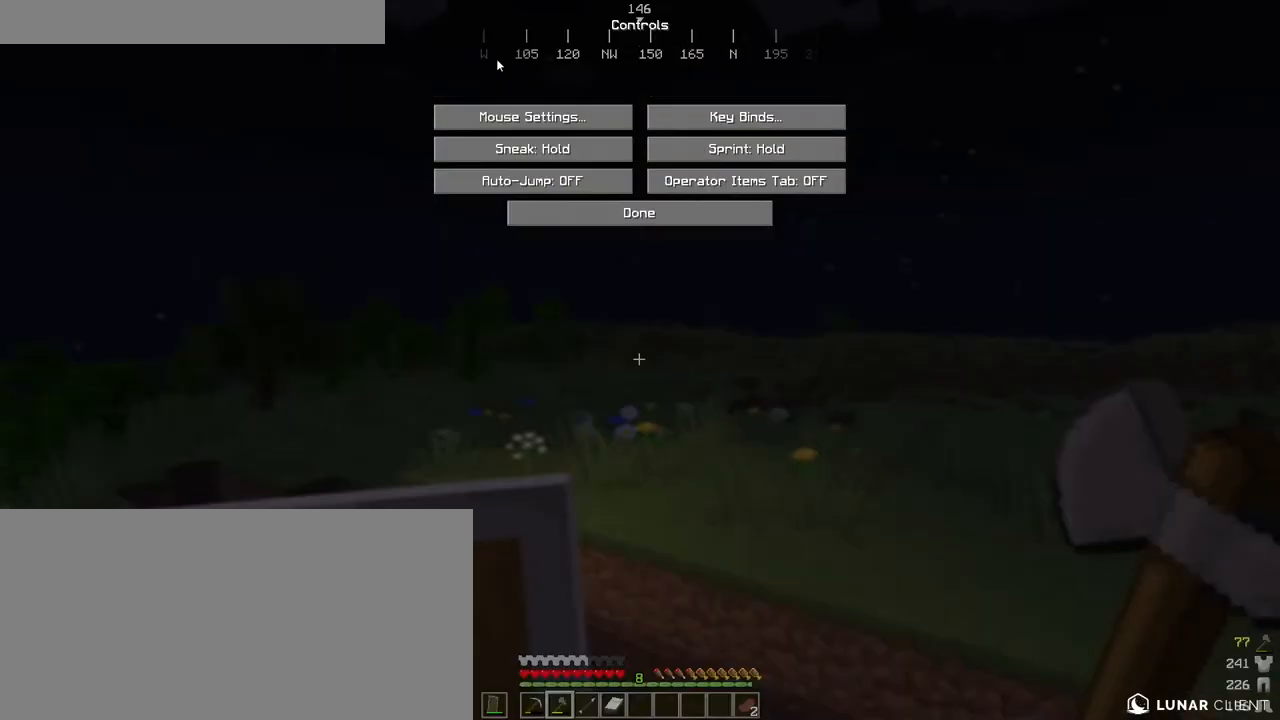
{"keys": [], "mouse": [], "events": []}
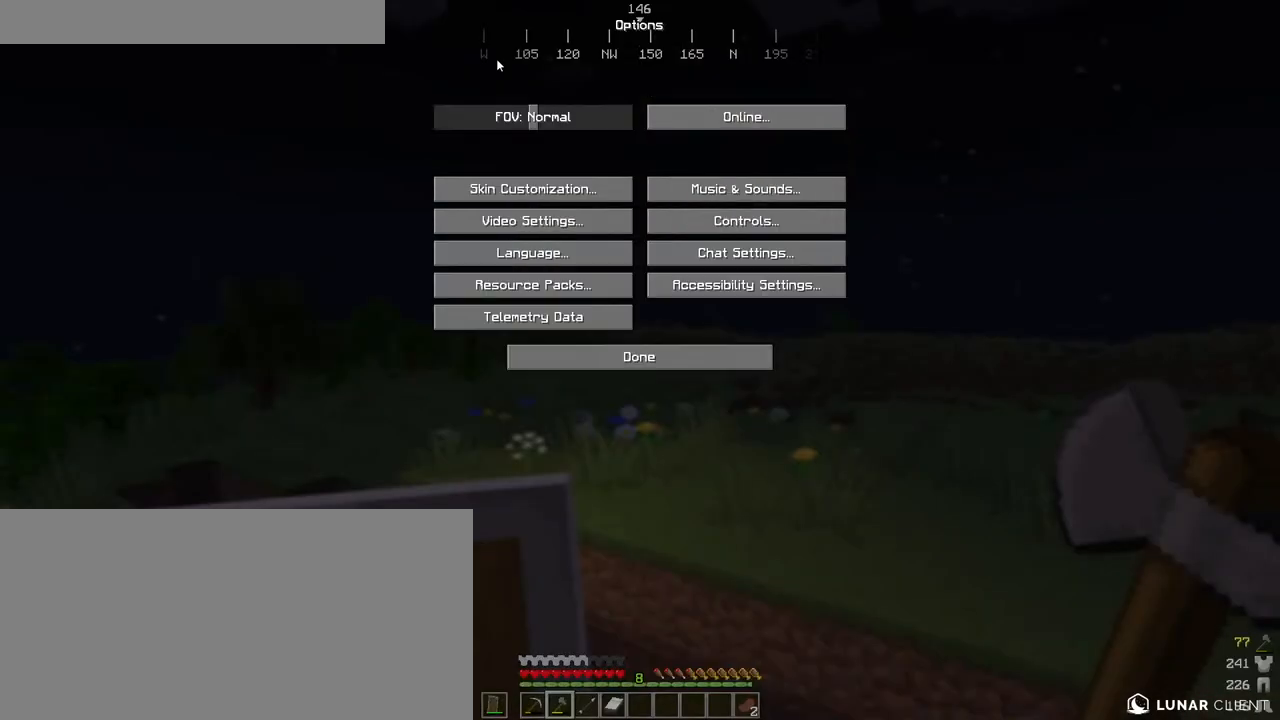
{"keys": [], "mouse": [], "events": []}
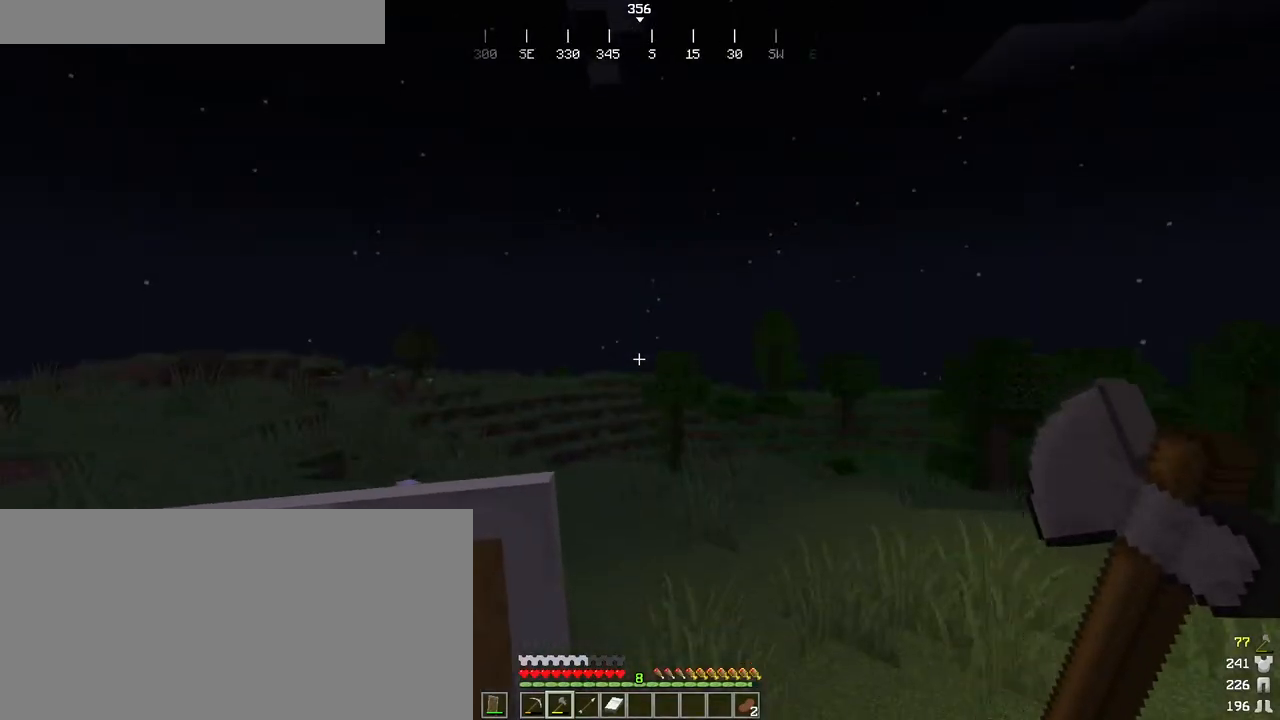
{"keys": [], "mouse": [], "events": []}
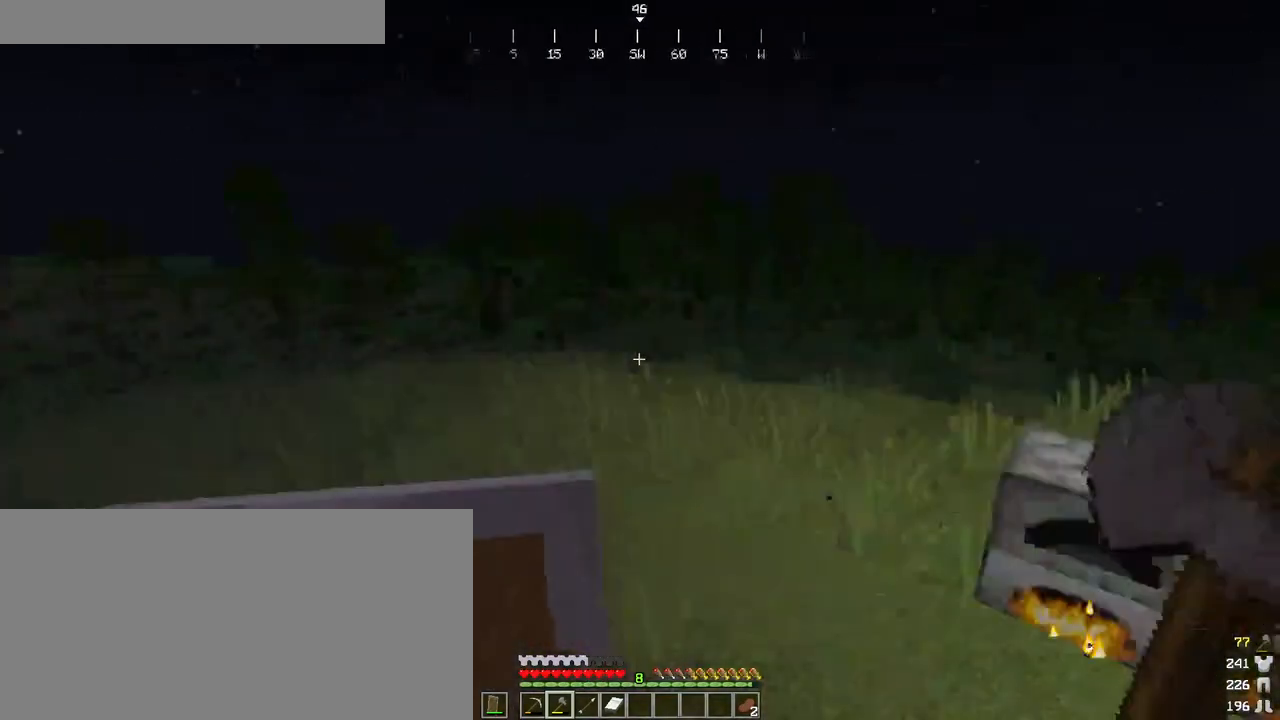
{"keys": [], "mouse": [], "events": []}
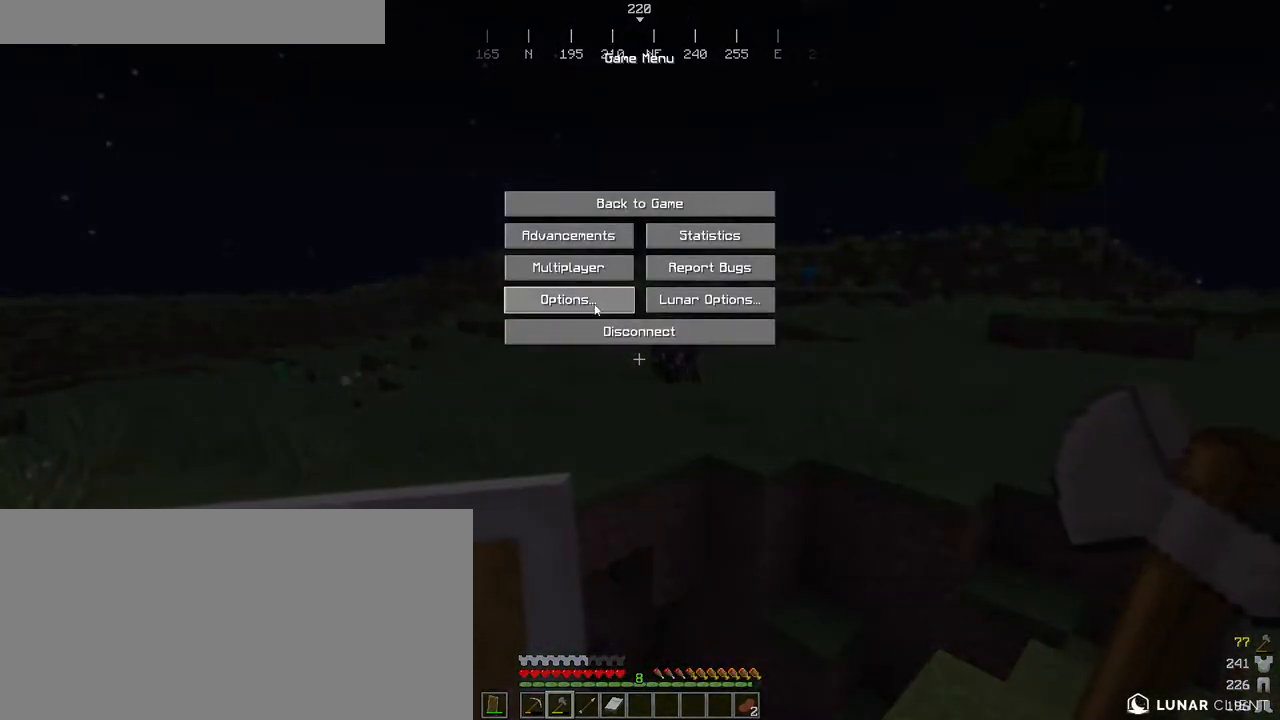
{"keys": [], "mouse": [], "events": [[66, "mouse_left", "down"], [150, "mouse_left", "up"], [400, "mouse_left", "down"], [500, "mouse_left", "up"]]}
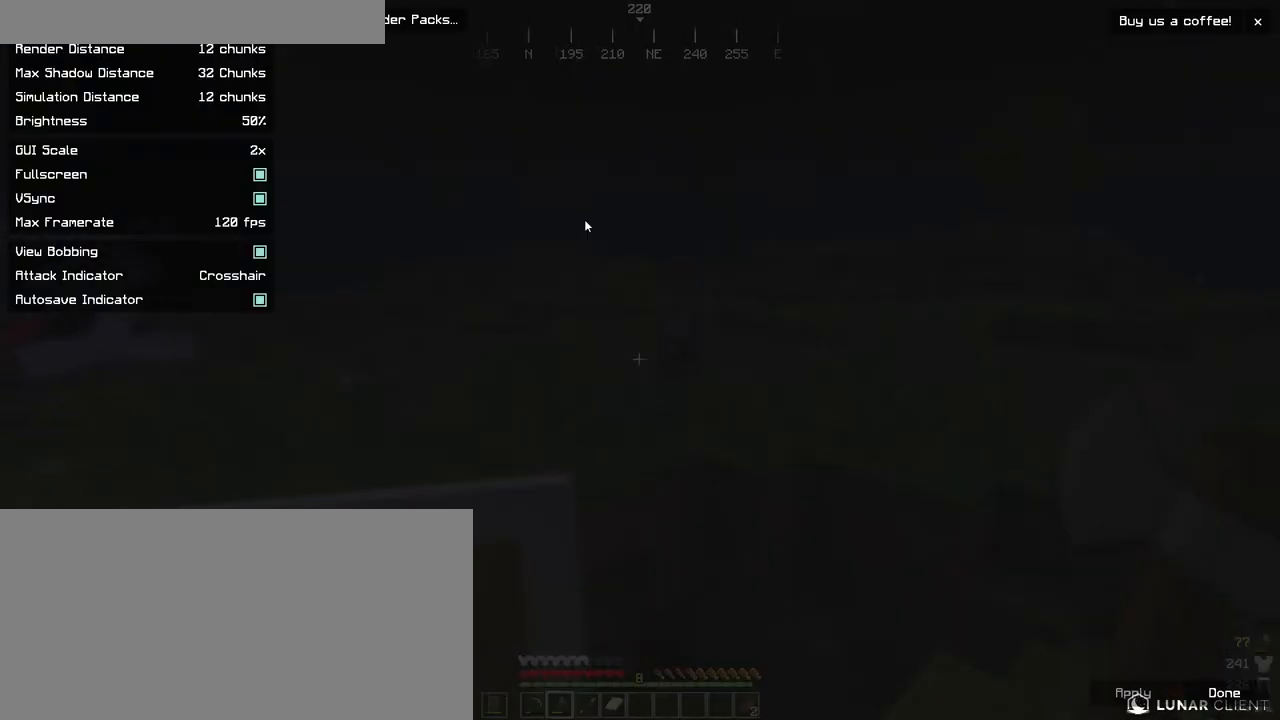
{"keys": [], "mouse": [], "events": []}
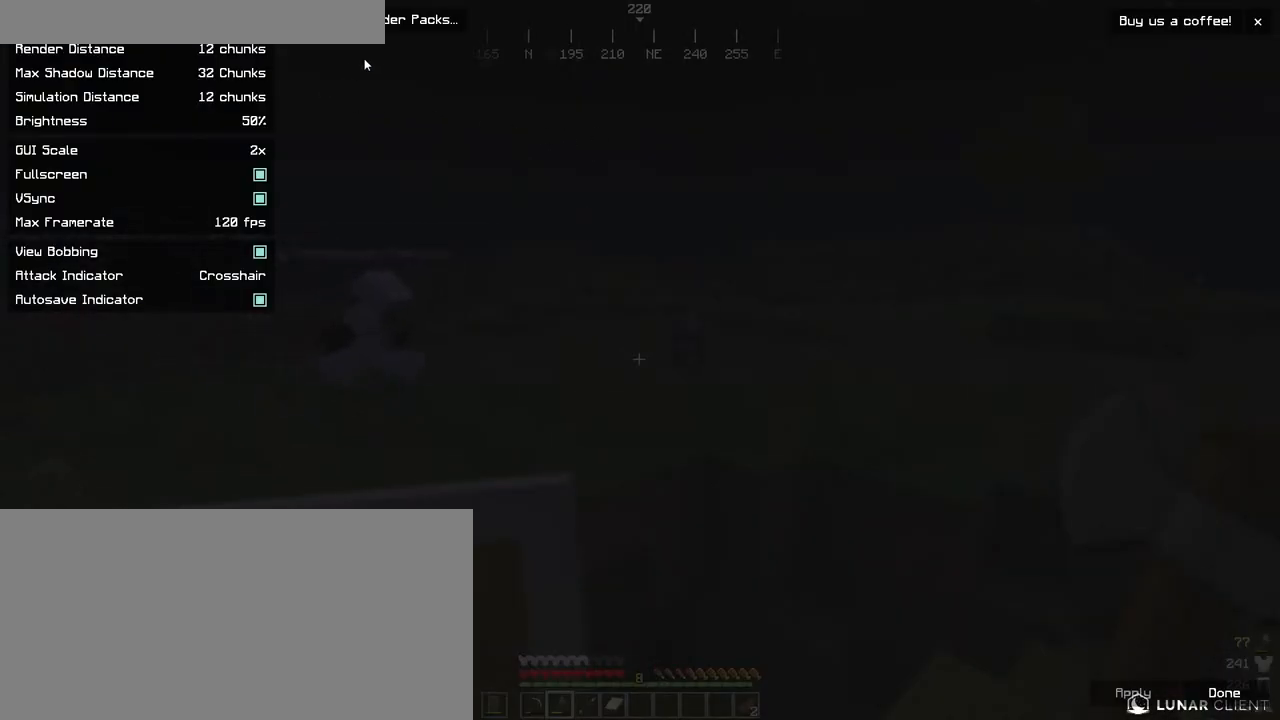
{"keys": [], "mouse": [], "events": [[83, "mouse_left", "down"], [150, "mouse_left", "up"]]}